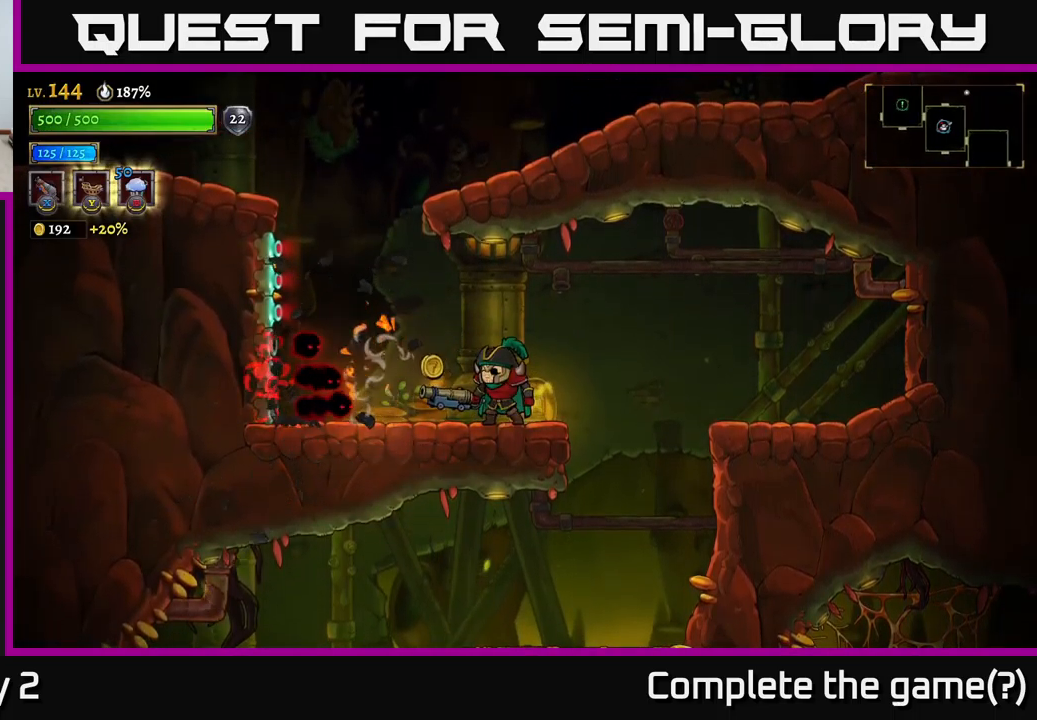
Gameplay with a controller (Xbox layout); each line is a JSON object with the inputs held at the frame after it. "events" lists button and stick changes between this image and that frame as [ms after this image, input, new state], when the widget could be followed in between.
{"buttons": [], "left_stick": "right", "right_stick": "center", "events": [[117, "left_stick", "left"], [267, "left_stick", "right"], [317, "A", "down"], [383, "A", "up"]]}
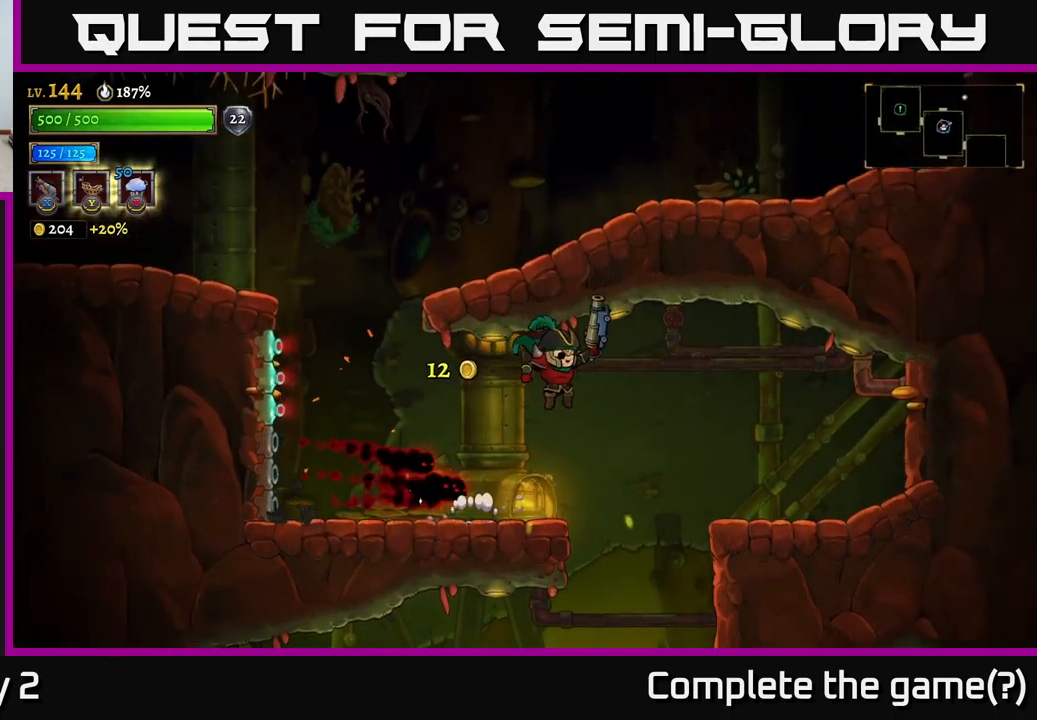
{"buttons": [], "left_stick": "down-left", "right_stick": "center", "events": [[317, "left_stick", "down"], [417, "left_stick", "down-left"]]}
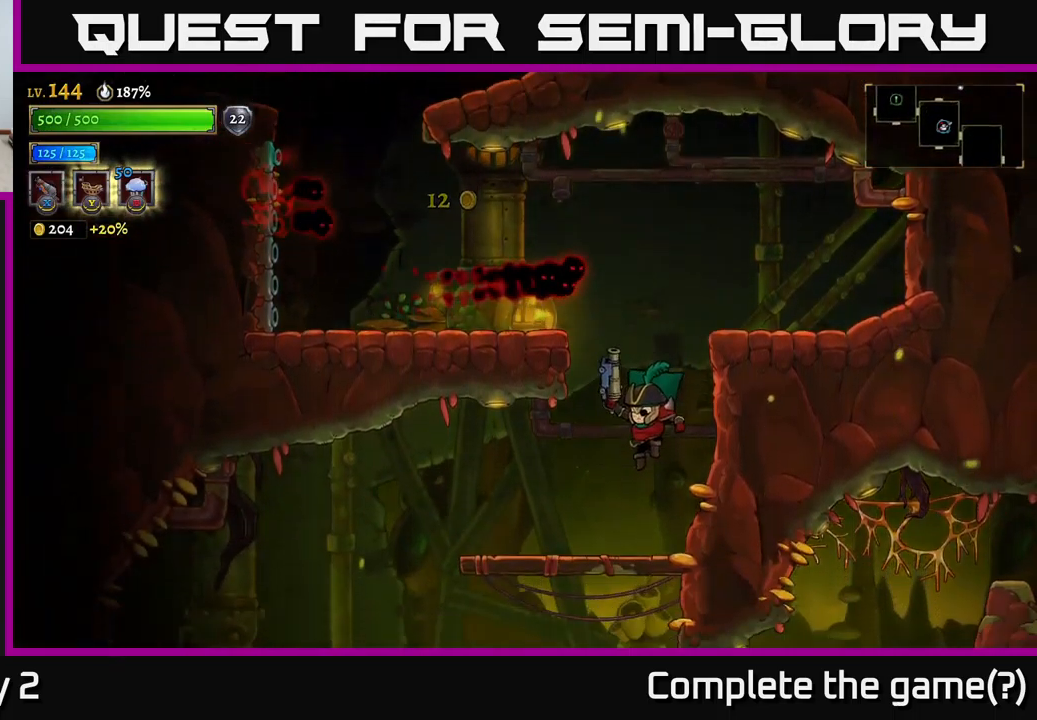
{"buttons": [], "left_stick": "center", "right_stick": "center", "events": [[17, "left_stick", "center"]]}
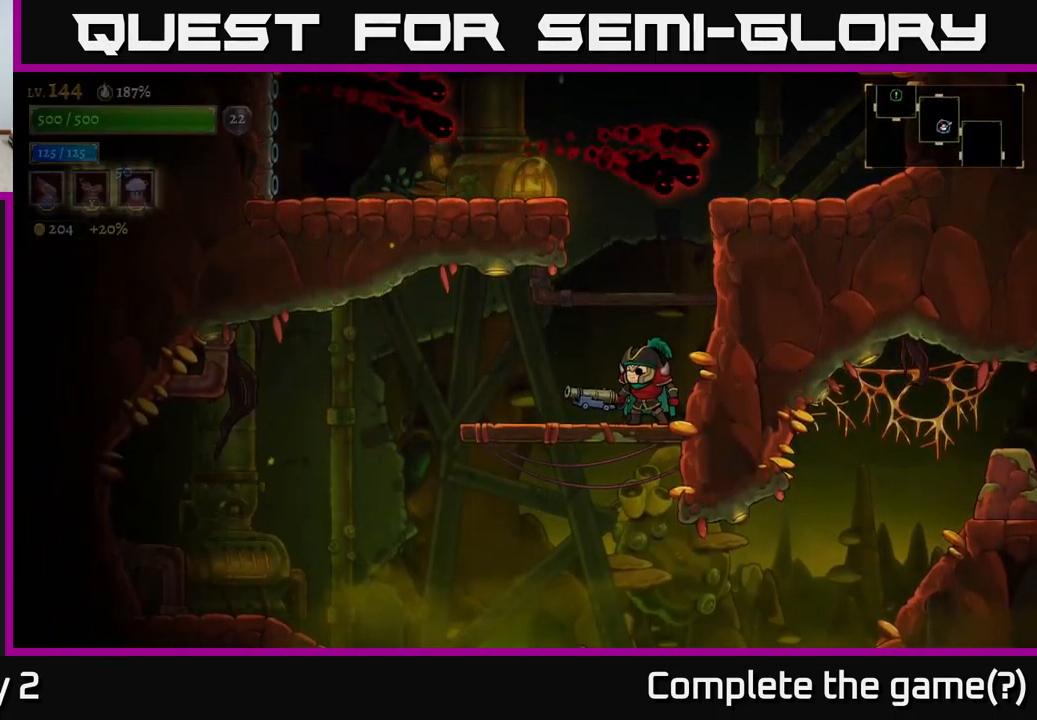
{"buttons": [], "left_stick": "center", "right_stick": "center", "events": []}
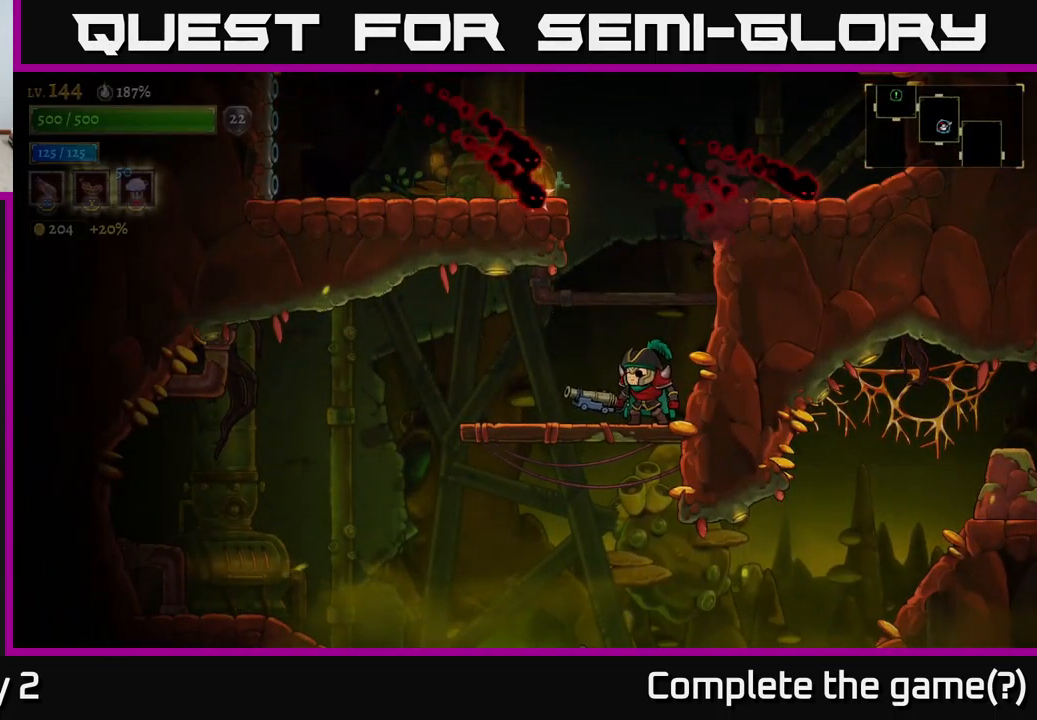
{"buttons": ["A"], "left_stick": "right", "right_stick": "center", "events": [[383, "left_stick", "right"], [417, "A", "down"]]}
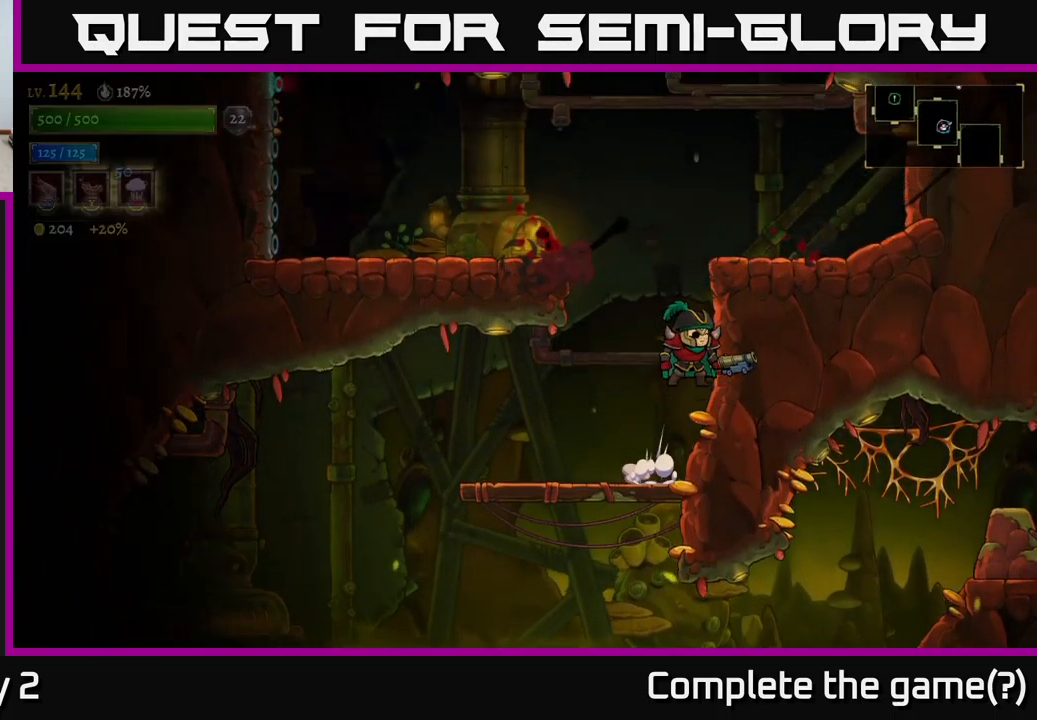
{"buttons": [], "left_stick": "left", "right_stick": "center", "events": [[117, "left_stick", "left"], [367, "A", "up"]]}
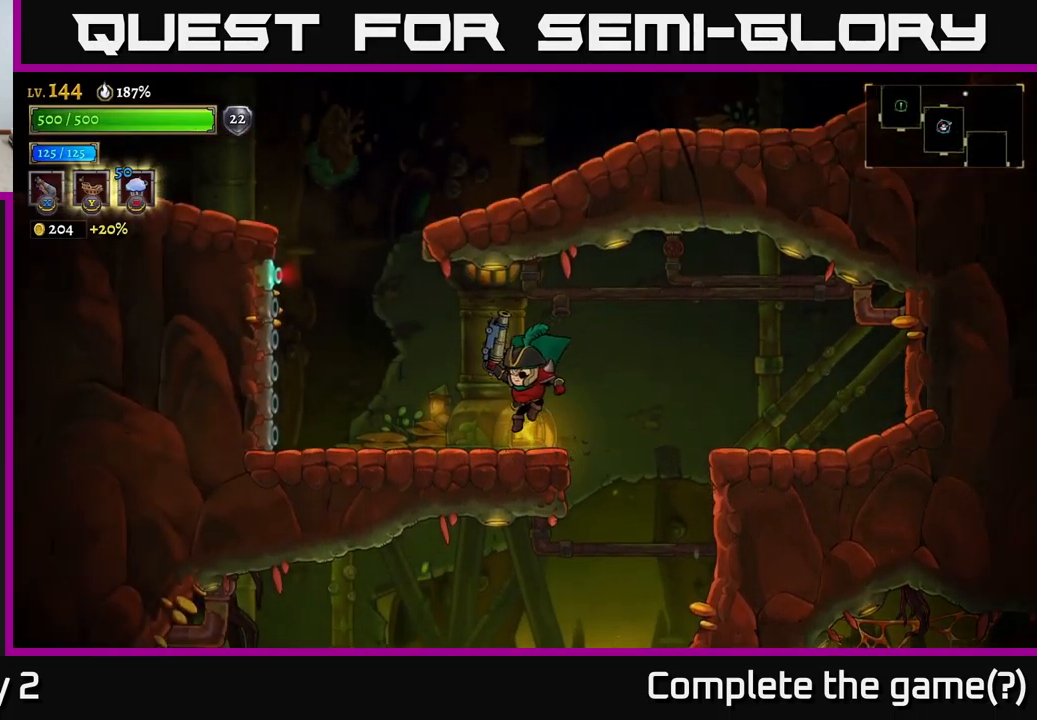
{"buttons": ["A"], "left_stick": "right", "right_stick": "center", "events": [[200, "A", "down"], [450, "left_stick", "right"]]}
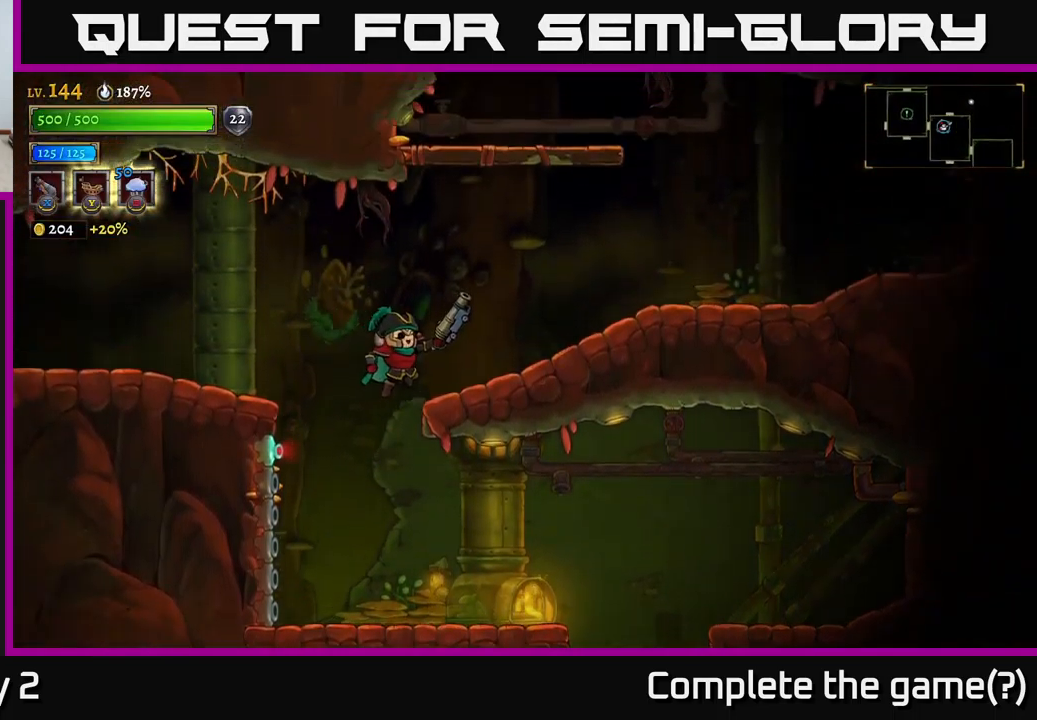
{"buttons": ["R2"], "left_stick": "right", "right_stick": "center", "events": [[83, "A", "up"], [333, "R2", "down"]]}
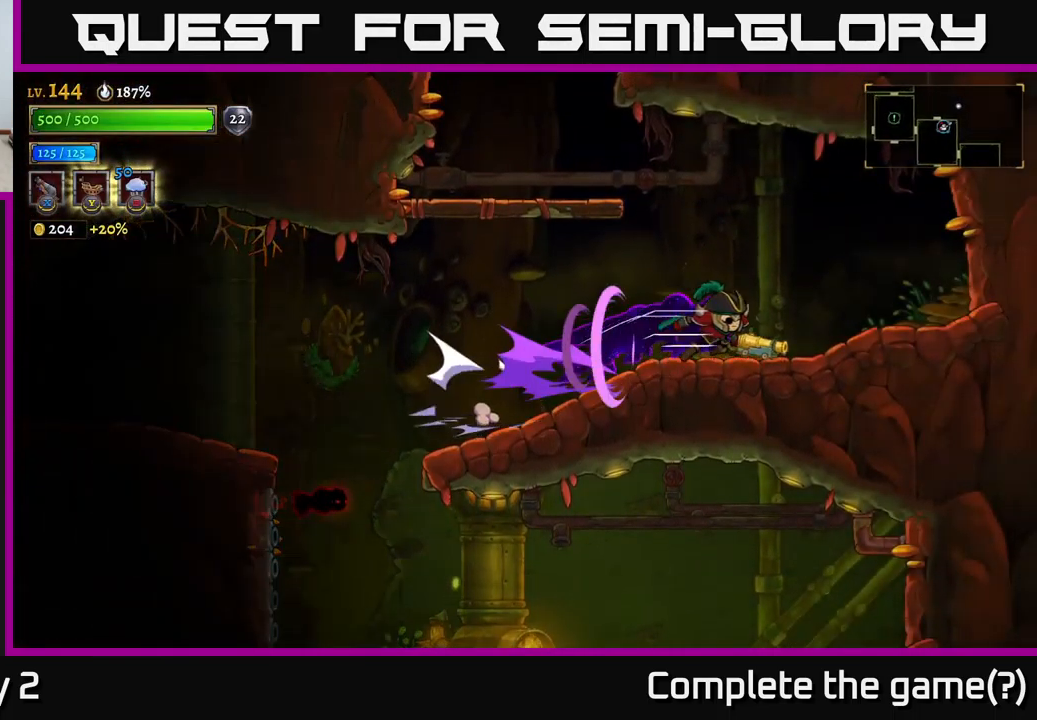
{"buttons": [], "left_stick": "left", "right_stick": "center", "events": [[50, "R2", "up"], [67, "A", "down"], [117, "left_stick", "left"], [417, "A", "up"]]}
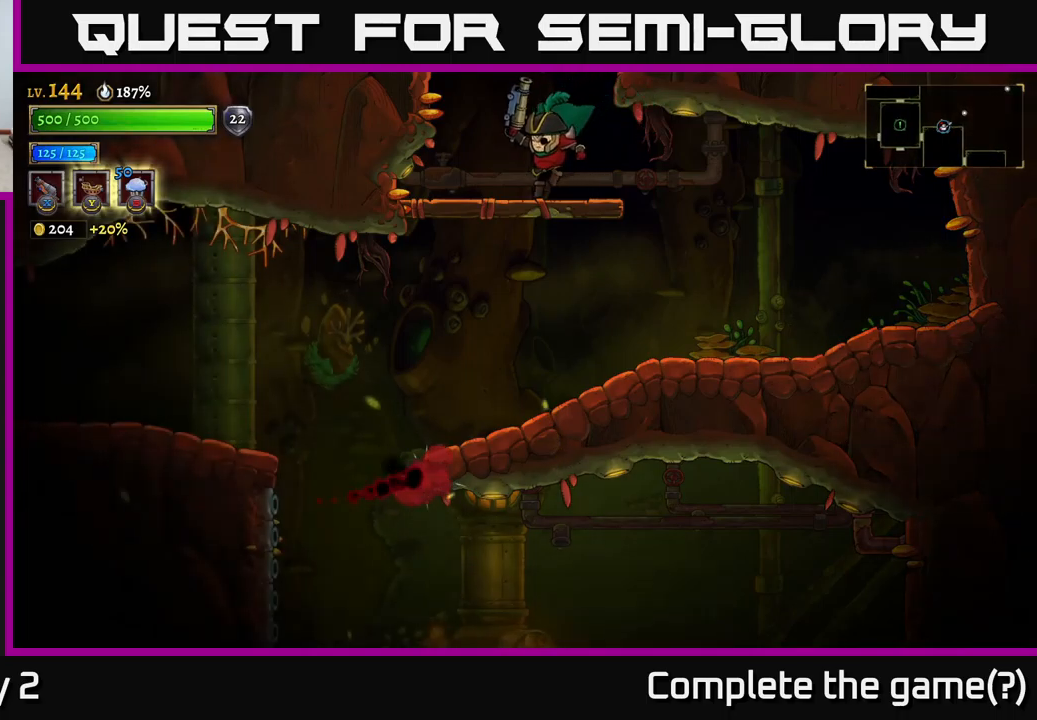
{"buttons": ["A"], "left_stick": "center", "right_stick": "center", "events": [[184, "A", "down"], [217, "left_stick", "center"]]}
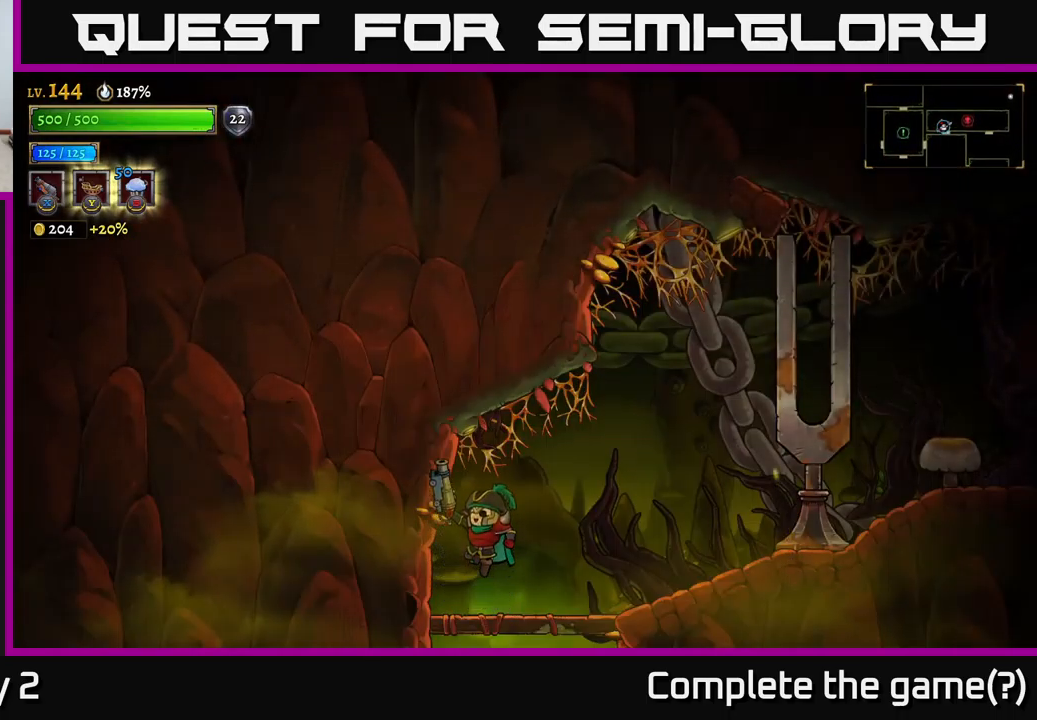
{"buttons": [], "left_stick": "right", "right_stick": "center", "events": [[134, "left_stick", "right"], [384, "A", "up"]]}
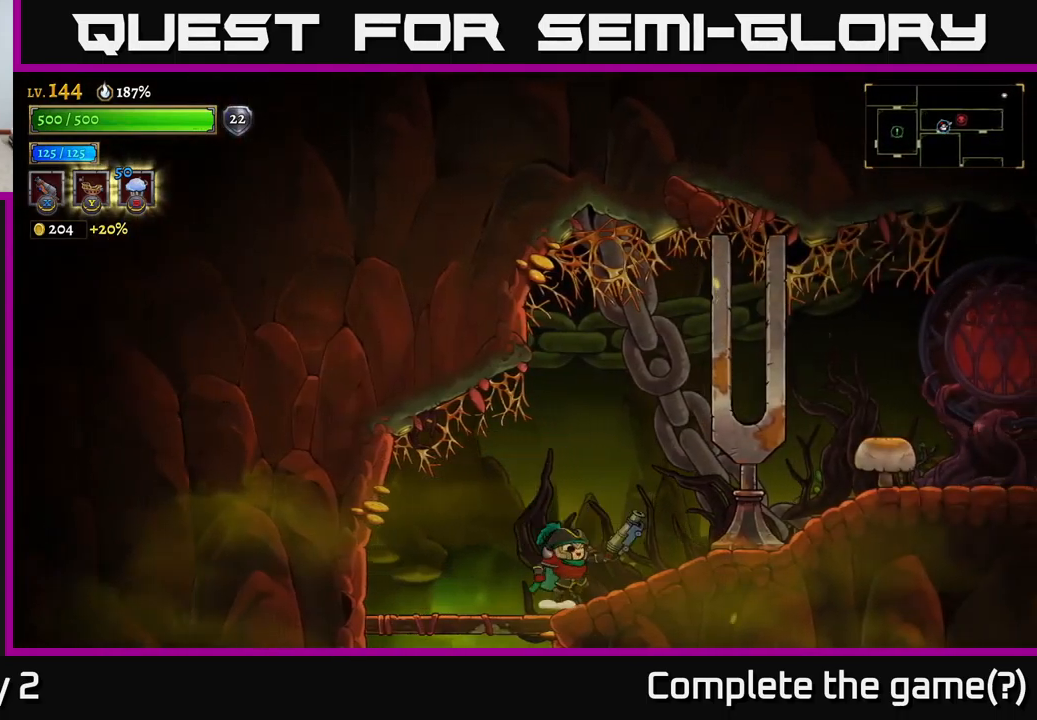
{"buttons": ["X"], "left_stick": "right", "right_stick": "center", "events": [[117, "A", "down"], [234, "X", "down"], [250, "A", "up"]]}
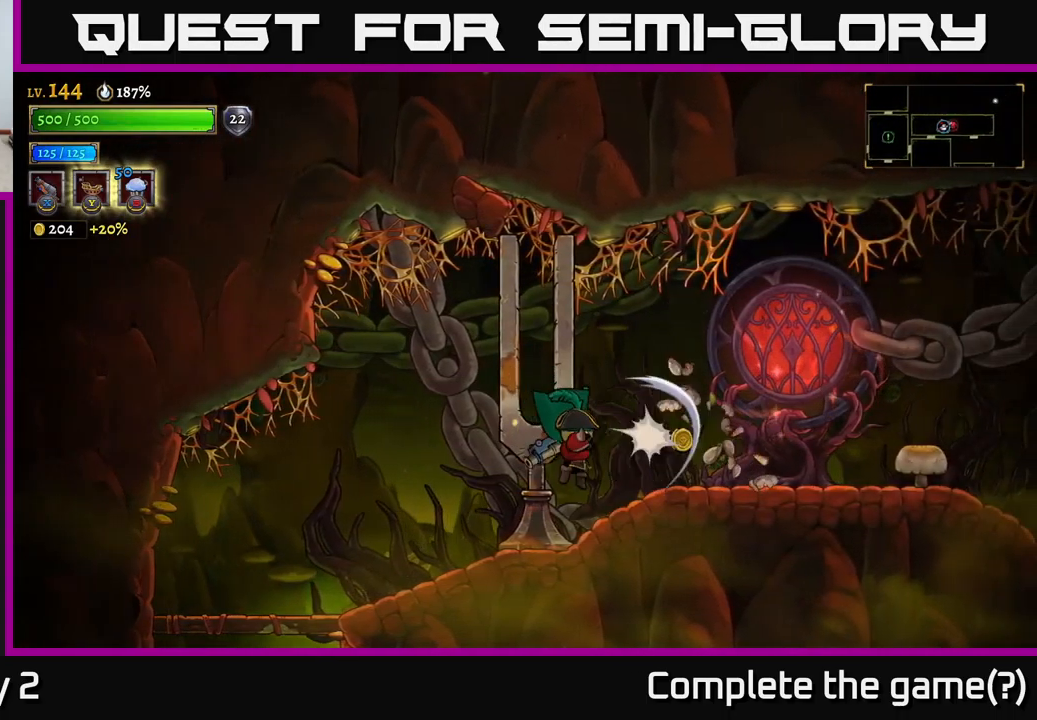
{"buttons": ["A"], "left_stick": "right", "right_stick": "center", "events": [[134, "X", "up"], [450, "A", "down"]]}
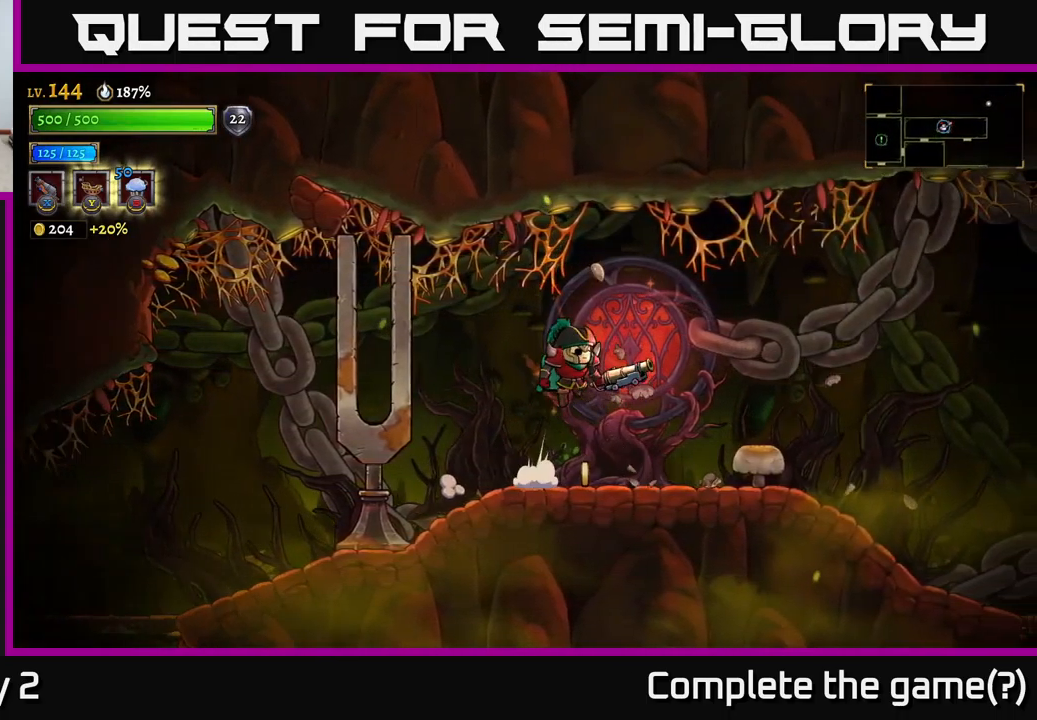
{"buttons": [], "left_stick": "down-left", "right_stick": "center", "events": [[17, "X", "down"], [34, "A", "up"], [134, "X", "up"], [200, "X", "down"], [350, "left_stick", "center"], [434, "X", "up"], [434, "left_stick", "down-left"]]}
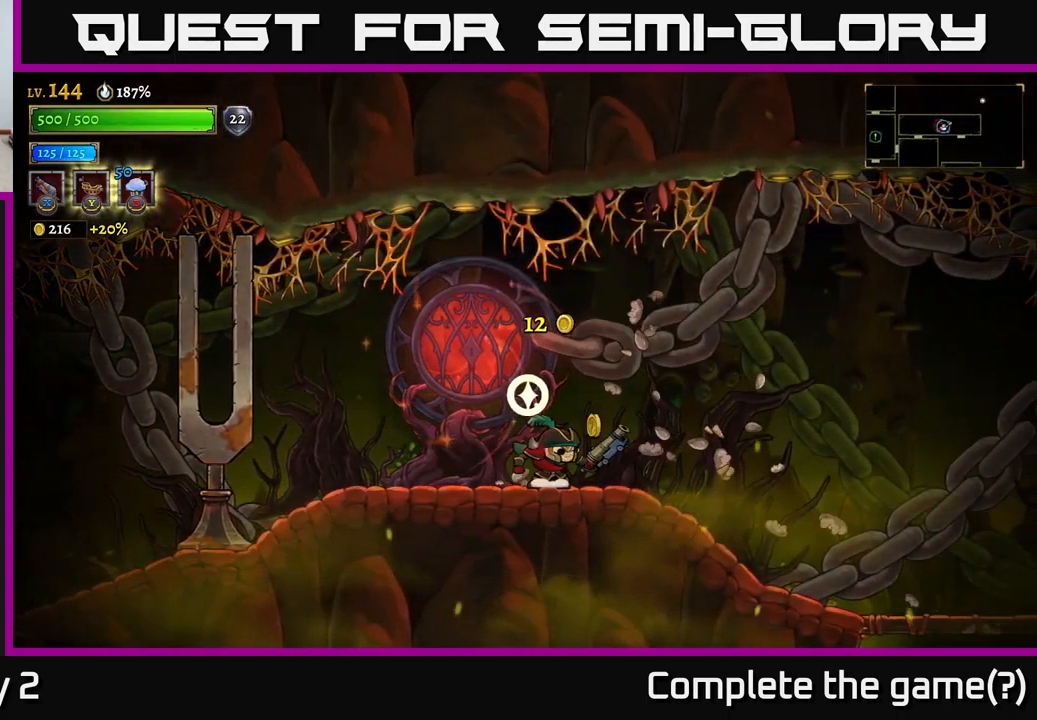
{"buttons": [], "left_stick": "left", "right_stick": "center", "events": [[34, "left_stick", "right"], [367, "left_stick", "left"]]}
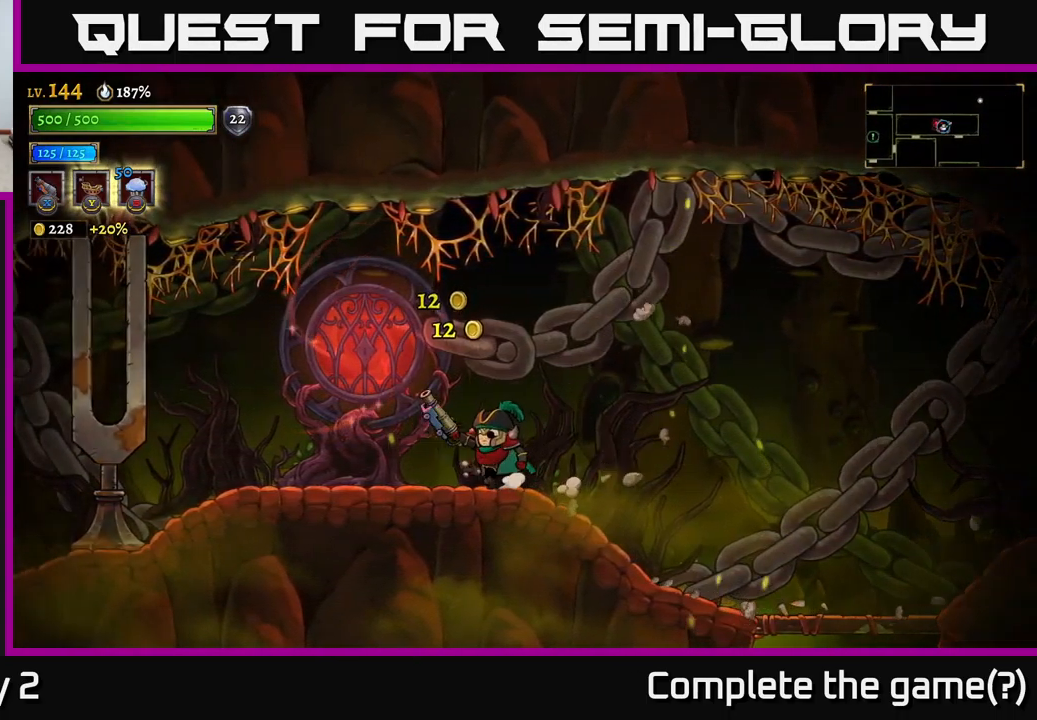
{"buttons": [], "left_stick": "center", "right_stick": "center", "events": [[317, "left_stick", "center"], [350, "R1", "down"], [467, "R1", "up"]]}
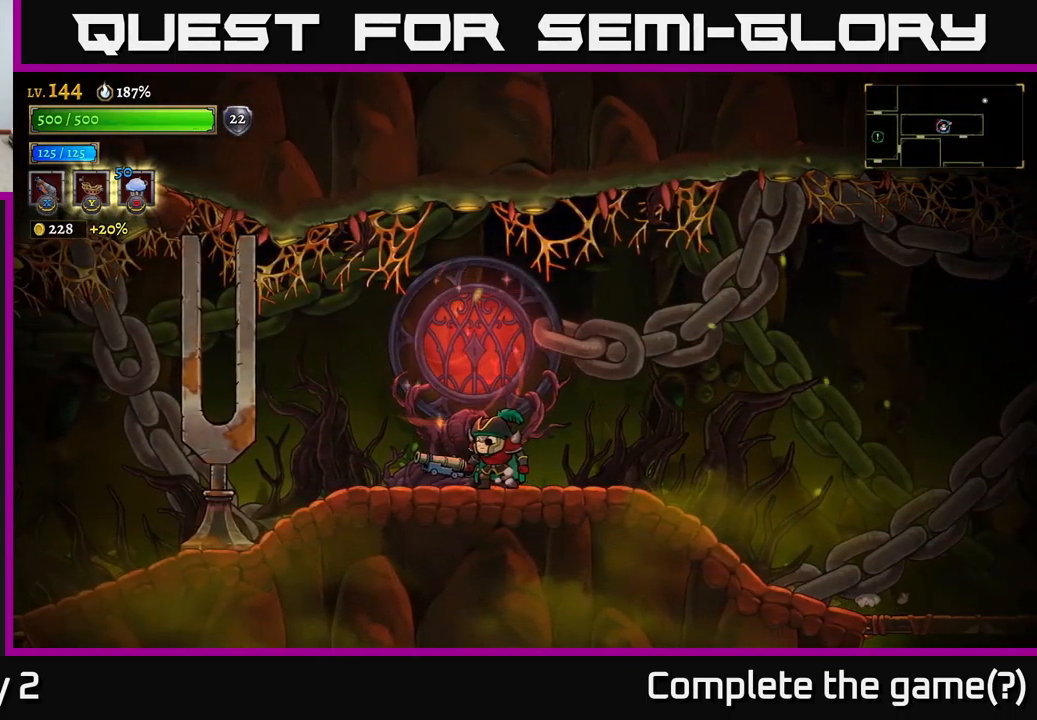
{"buttons": [], "left_stick": "right", "right_stick": "center", "events": [[117, "left_stick", "left"], [234, "left_stick", "center"], [367, "left_stick", "right"]]}
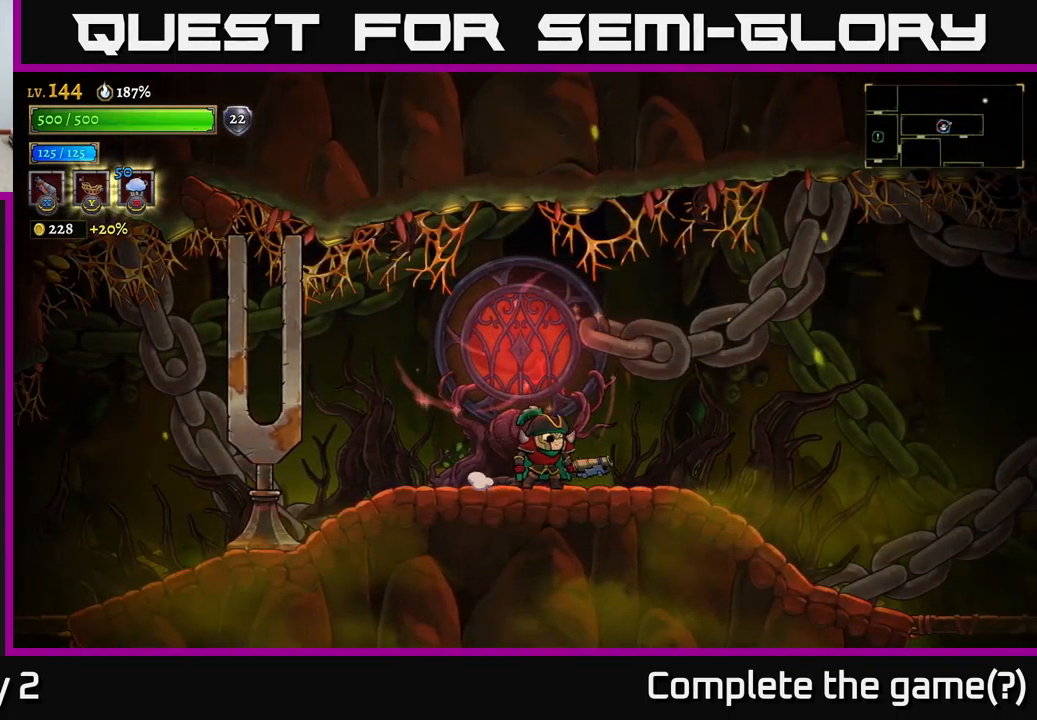
{"buttons": [], "left_stick": "right", "right_stick": "center", "events": [[284, "L2", "down"], [434, "L2", "up"]]}
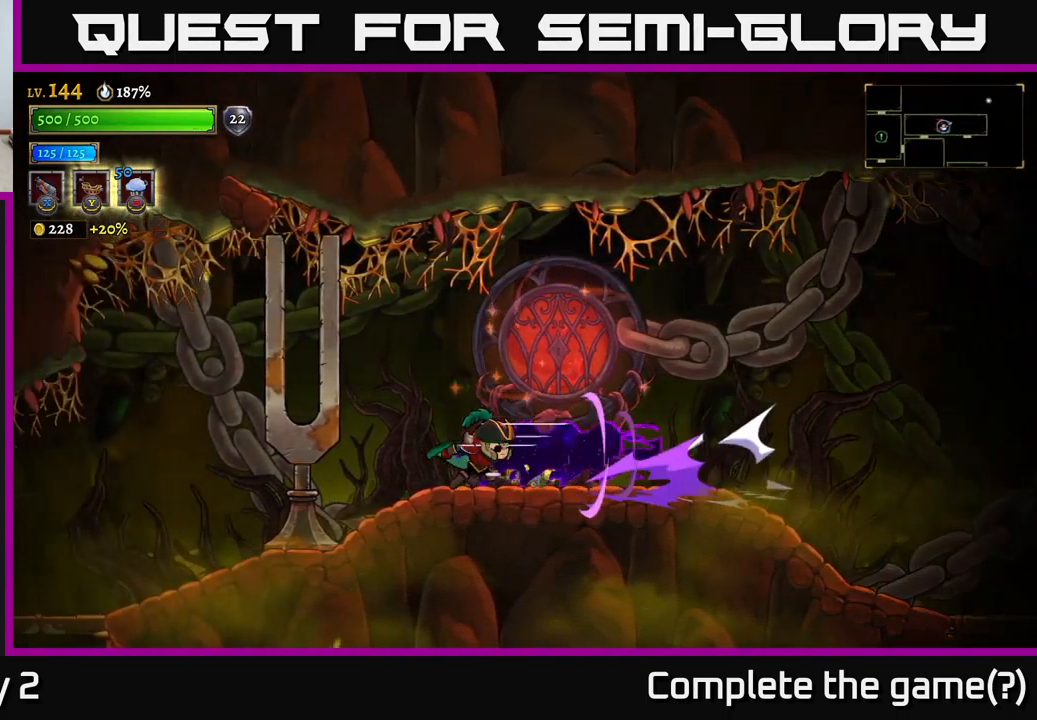
{"buttons": ["R2"], "left_stick": "right", "right_stick": "center", "events": [[317, "R2", "down"]]}
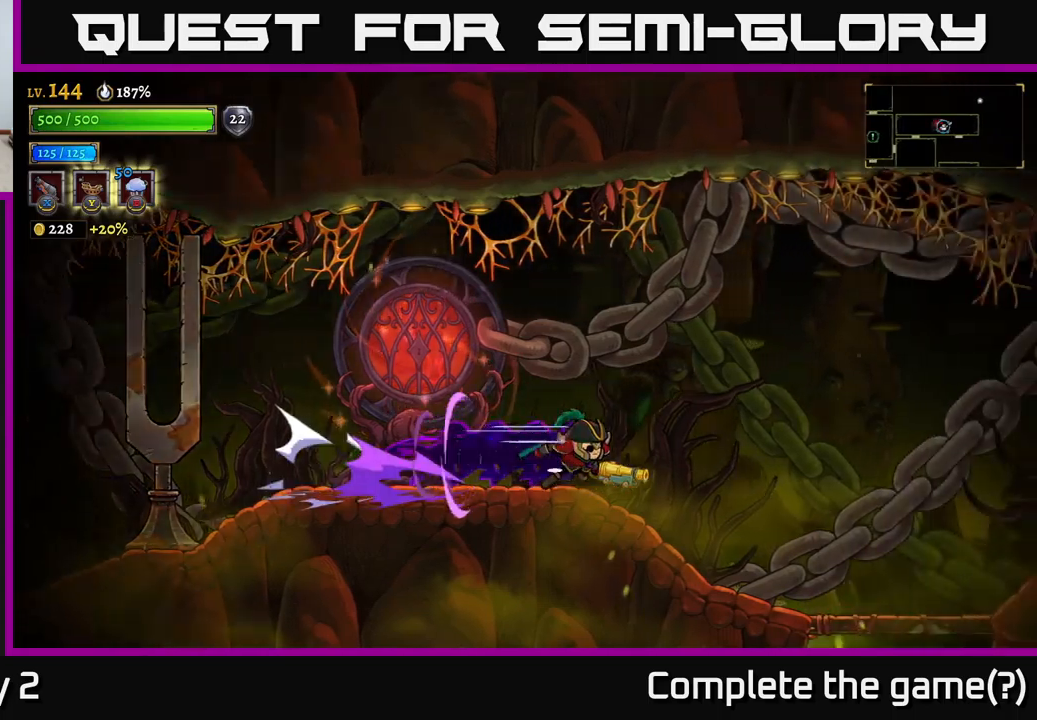
{"buttons": [], "left_stick": "right", "right_stick": "center", "events": [[500, "R2", "up"]]}
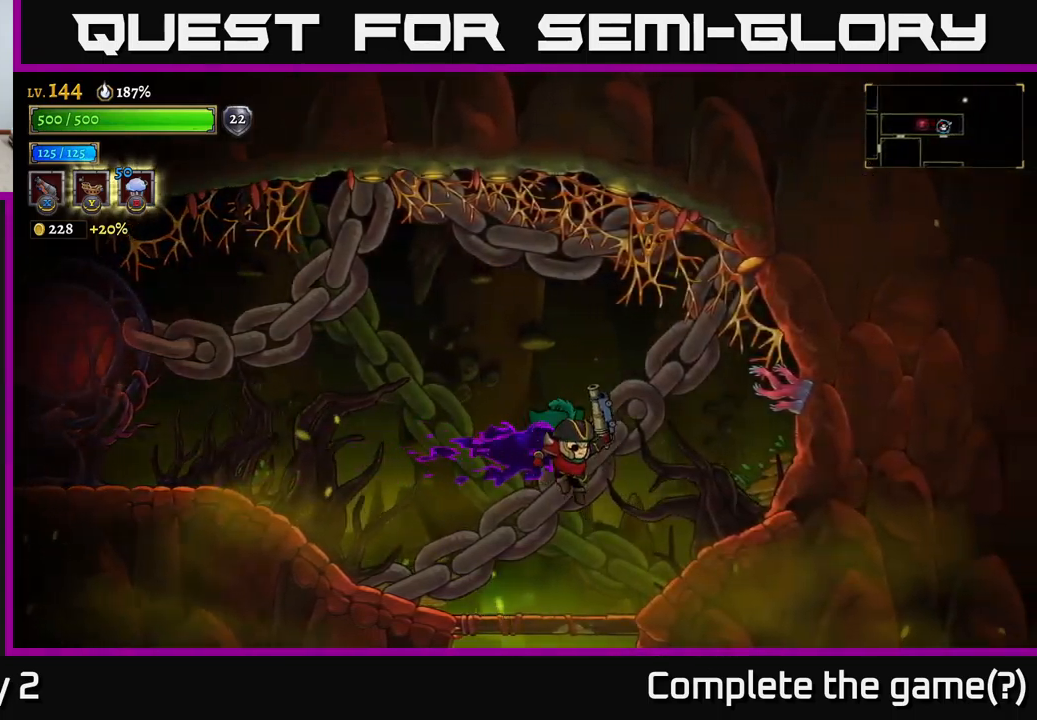
{"buttons": [], "left_stick": "down", "right_stick": "center", "events": [[50, "left_stick", "center"], [283, "left_stick", "down"], [400, "A", "down"], [433, "A", "up"]]}
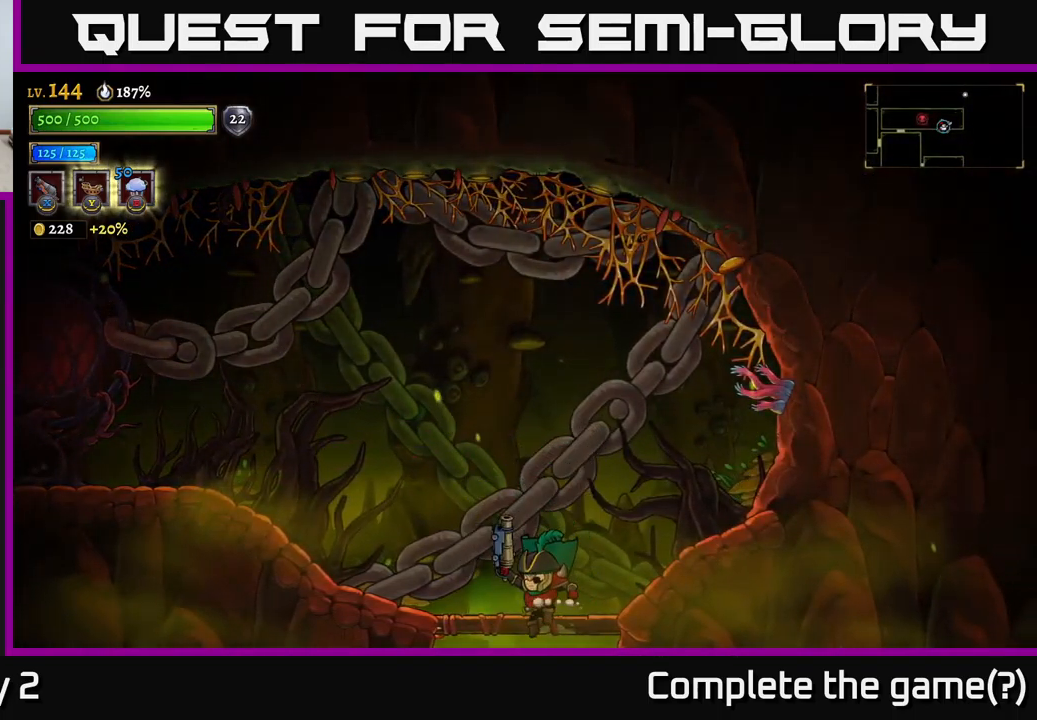
{"buttons": [], "left_stick": "center", "right_stick": "center", "events": [[16, "left_stick", "center"]]}
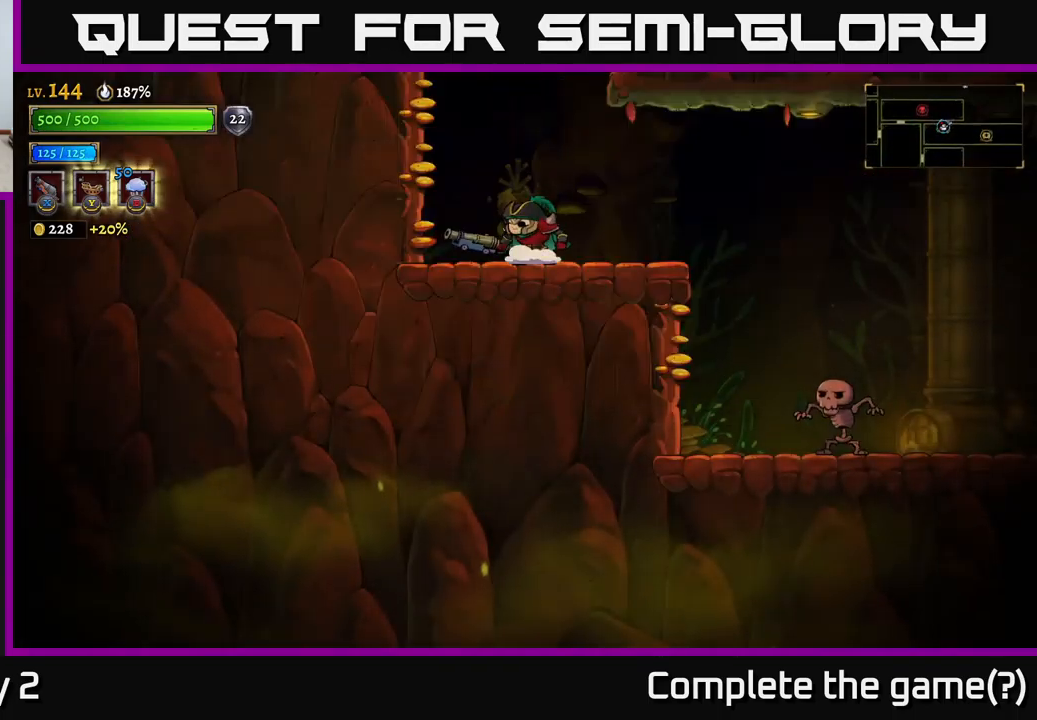
{"buttons": [], "left_stick": "right", "right_stick": "center", "events": [[183, "left_stick", "right"]]}
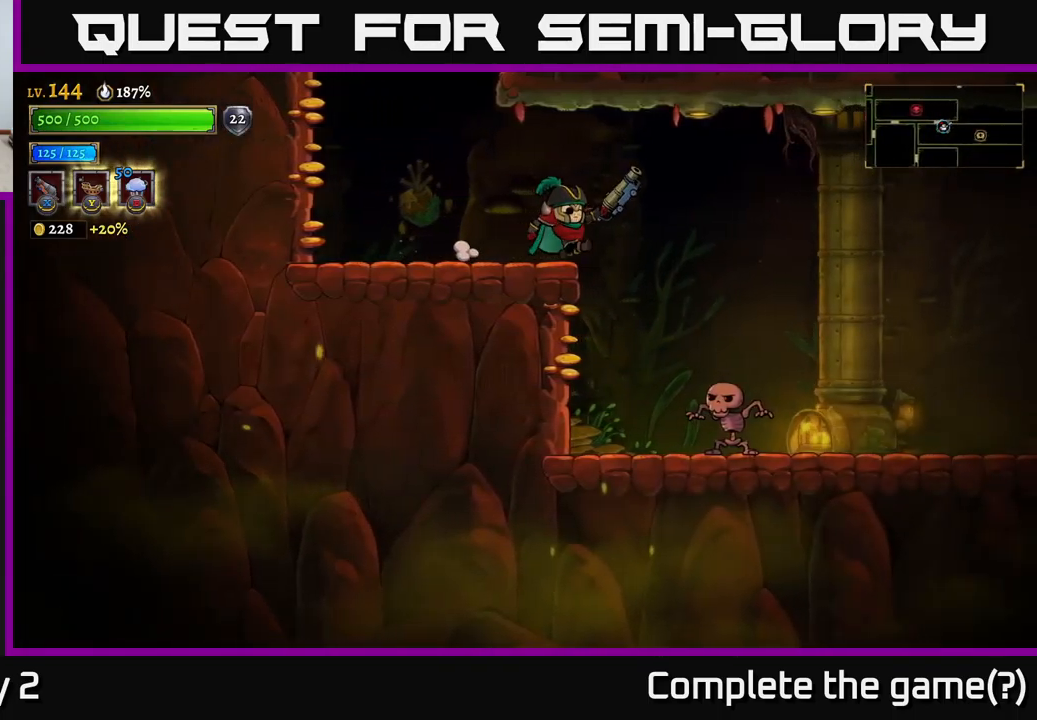
{"buttons": ["X"], "left_stick": "up-right", "right_stick": "center", "events": [[150, "X", "down"], [266, "left_stick", "center"], [366, "left_stick", "down-right"], [483, "left_stick", "up-right"]]}
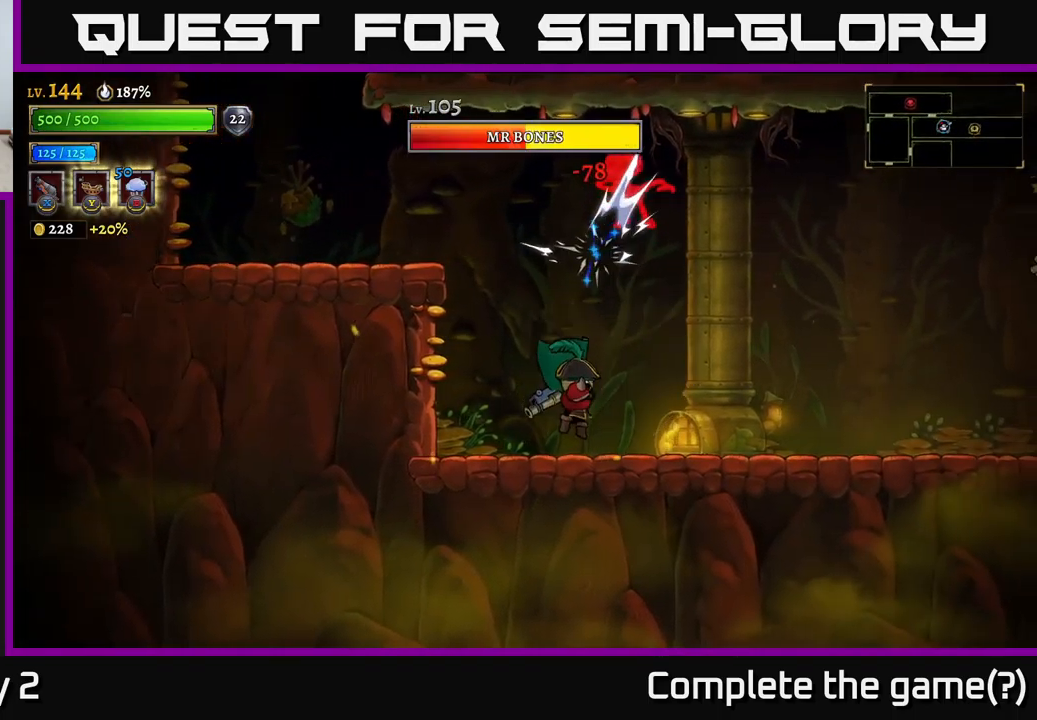
{"buttons": [], "left_stick": "up-right", "right_stick": "center", "events": [[366, "X", "up"]]}
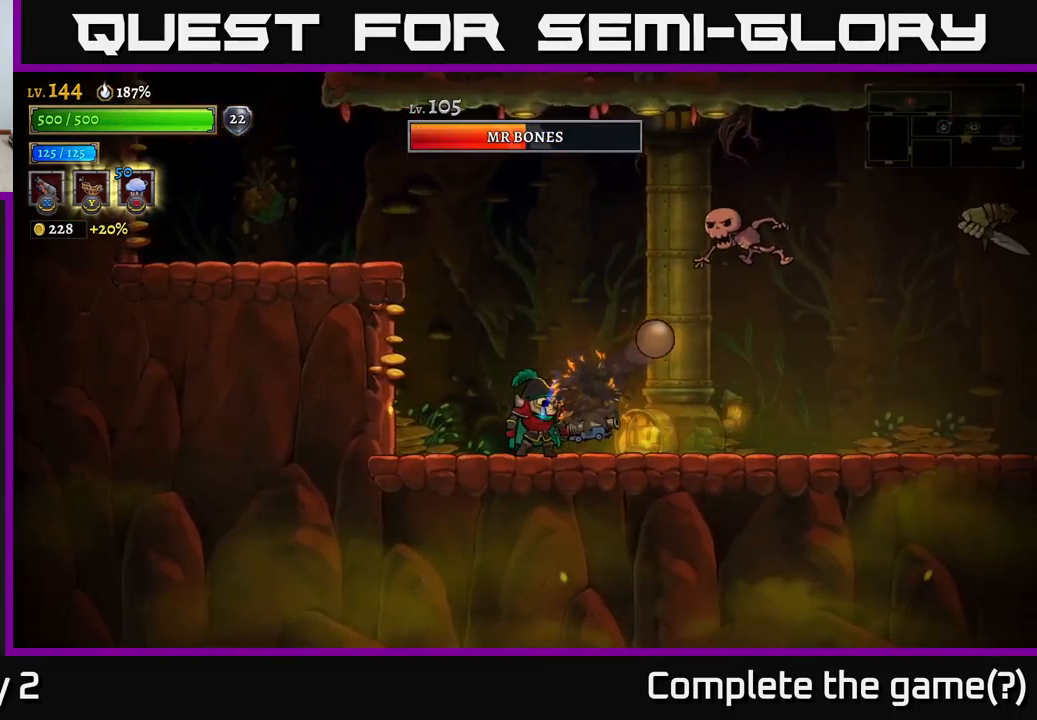
{"buttons": [], "left_stick": "center", "right_stick": "center", "events": [[83, "left_stick", "center"], [150, "left_stick", "right"], [416, "left_stick", "center"]]}
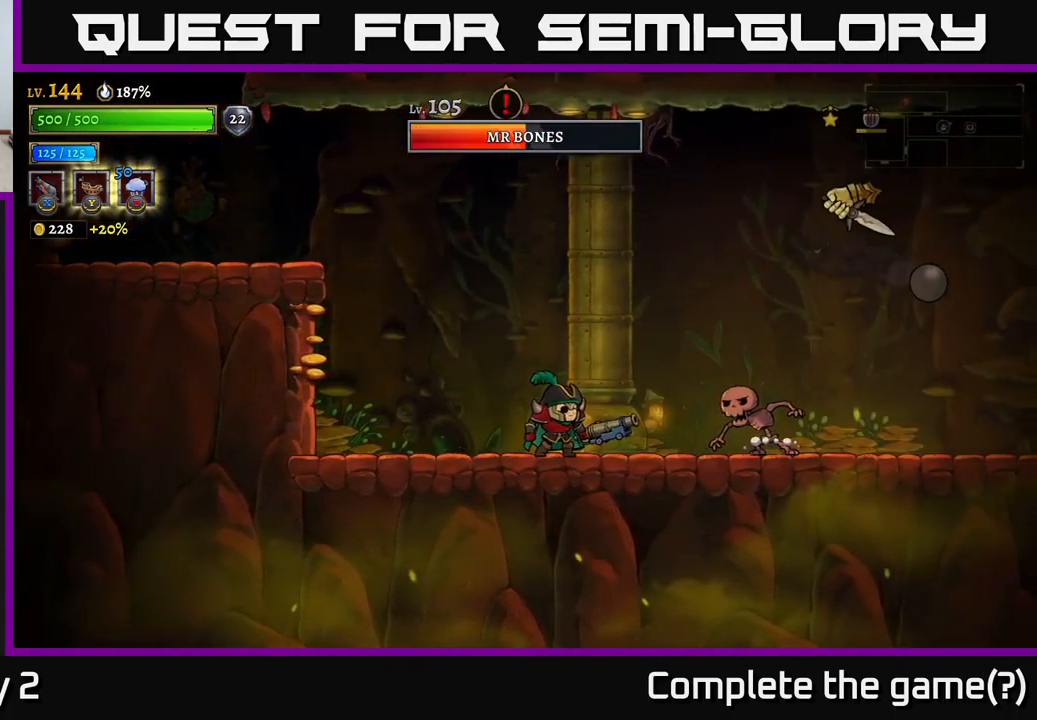
{"buttons": ["X"], "left_stick": "center", "right_stick": "center", "events": [[150, "left_stick", "right"], [166, "A", "down"], [200, "X", "down"], [216, "A", "up"], [483, "left_stick", "center"]]}
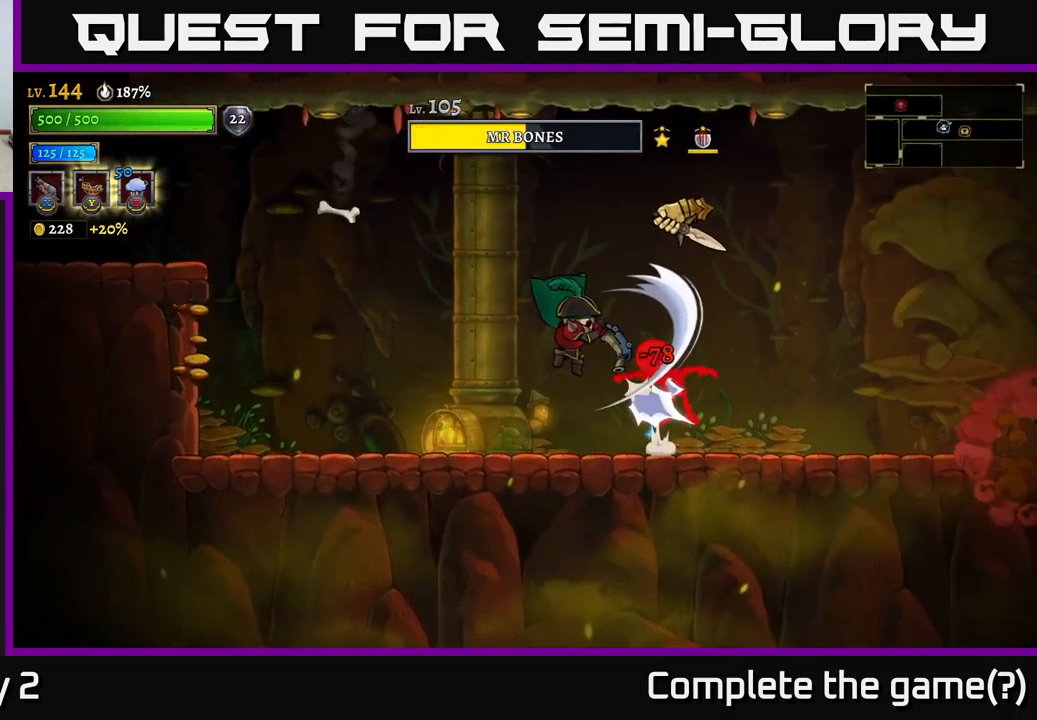
{"buttons": [], "left_stick": "up-right", "right_stick": "center", "events": [[133, "left_stick", "up"], [333, "X", "up"], [383, "left_stick", "up-right"]]}
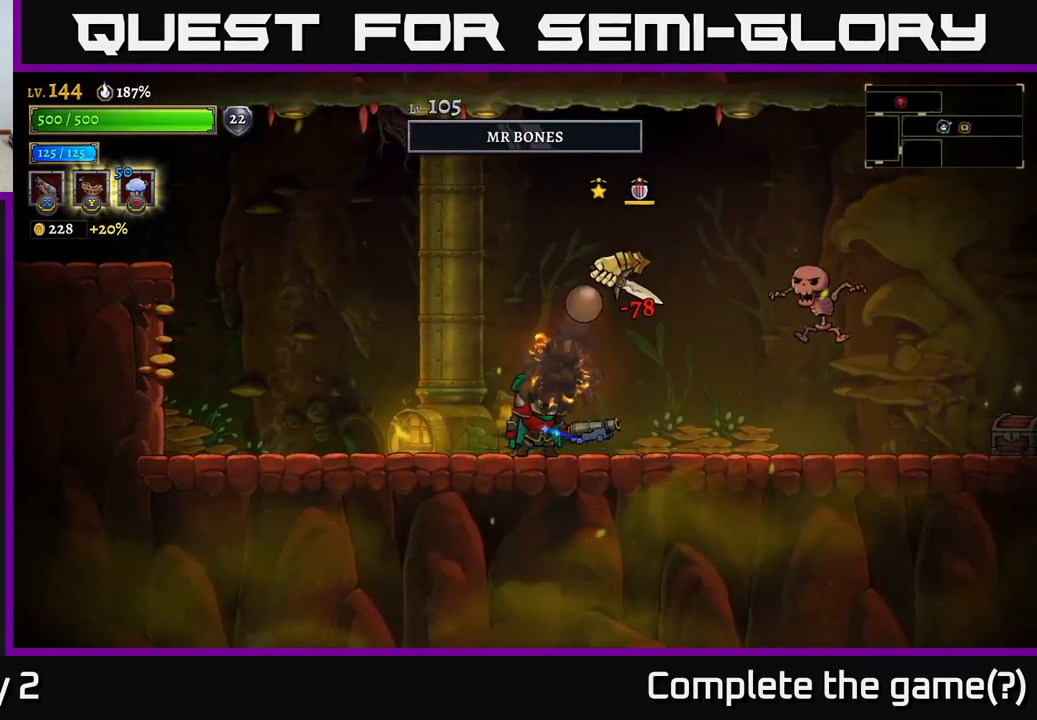
{"buttons": ["A"], "left_stick": "right", "right_stick": "center", "events": [[116, "left_stick", "center"], [166, "left_stick", "left"], [350, "A", "down"], [366, "left_stick", "right"]]}
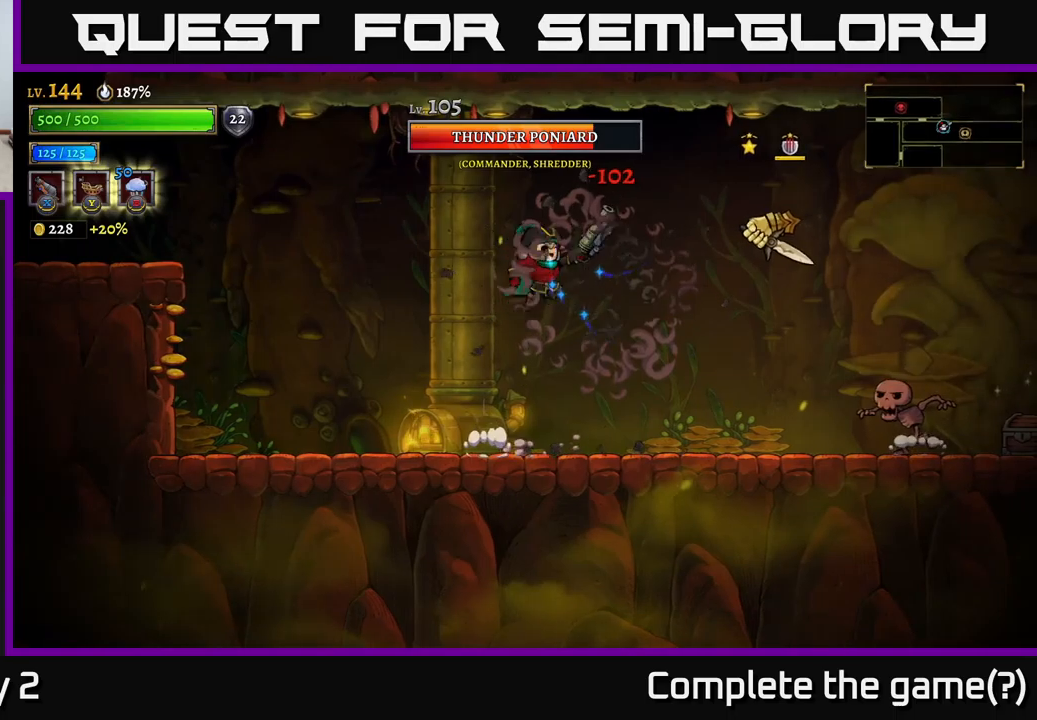
{"buttons": ["X"], "left_stick": "down-right", "right_stick": "center", "events": [[150, "X", "down"], [217, "A", "up"], [467, "left_stick", "down-right"]]}